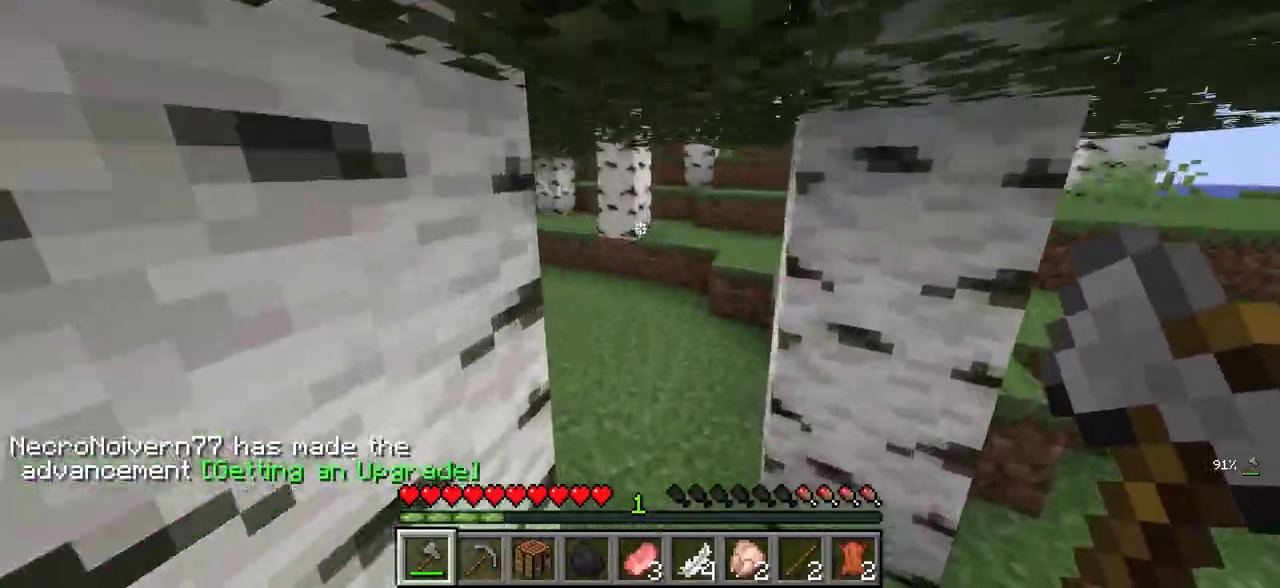
Gameplay with keyboard and mouse; each line is a JSON object with the keys and mouse buttons held at the frame after it. "events" lists presses ("down") and releases ("up") of "a", "d", "s", "w", "mouse_left" and "mouse_right" between this image and that frame as [ms after this image, input, new state], when the widget could be followed in between. "mouse_left", "mouse_right" = the "left", "right" buttons of the "mouse" list. No other keys are recorded. Fast repeated clicks can show as one long hold. Mouse movement is not recorded.
{"keys": ["w"], "mouse": [], "events": [[66, "d", "up"]]}
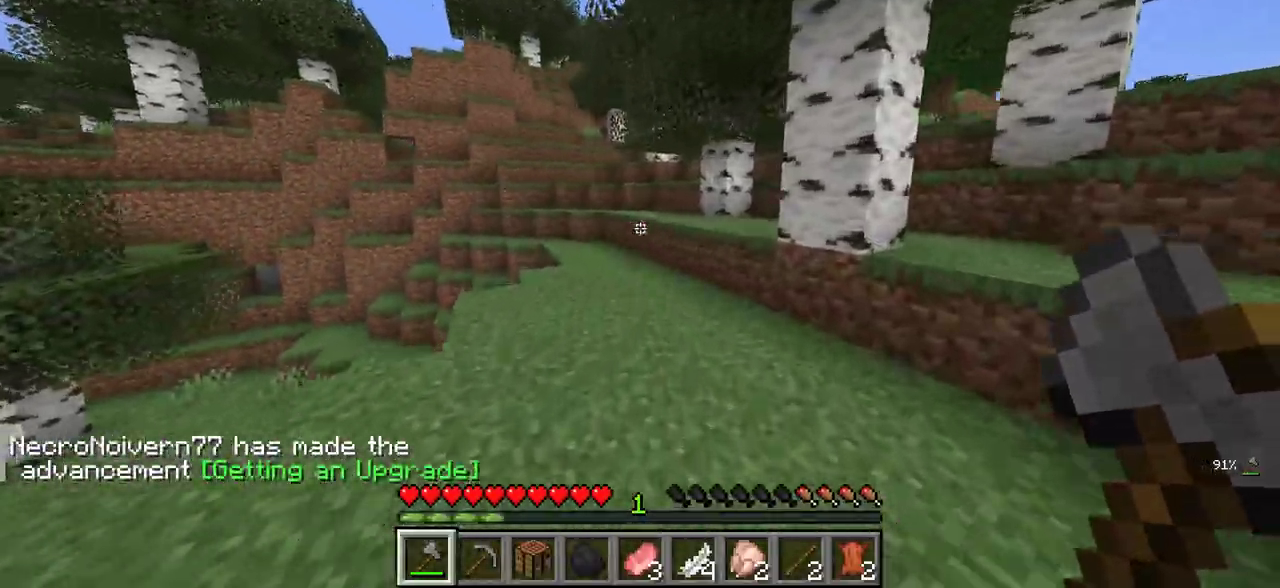
{"keys": ["w"], "mouse": [], "events": []}
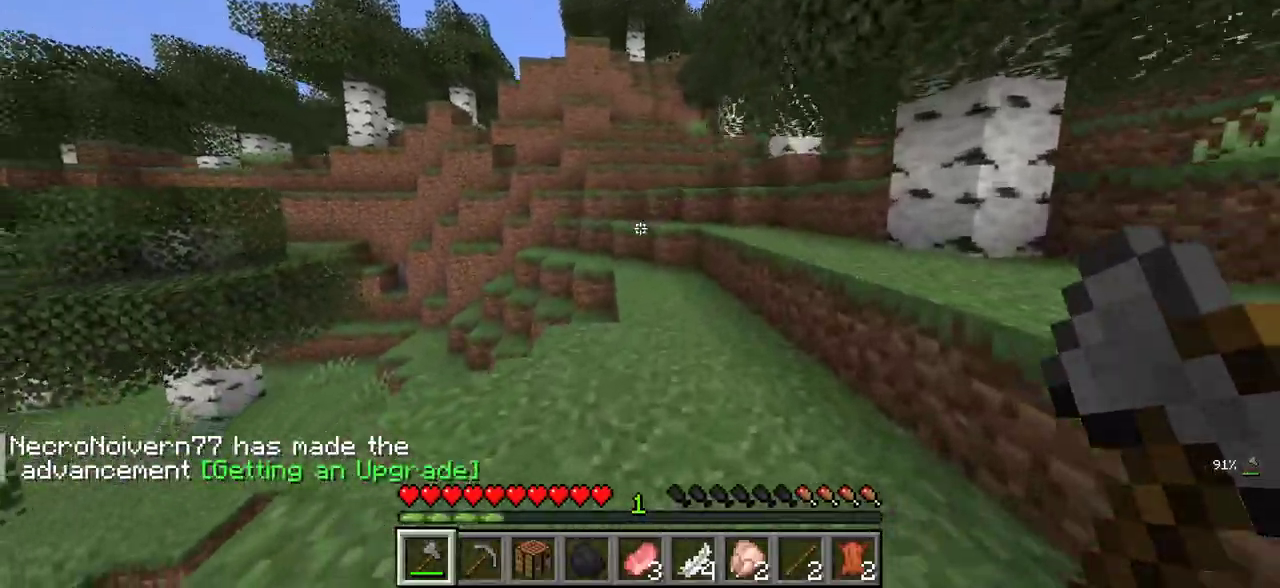
{"keys": ["w"], "mouse": [], "events": [[266, "a", "down"], [416, "a", "up"]]}
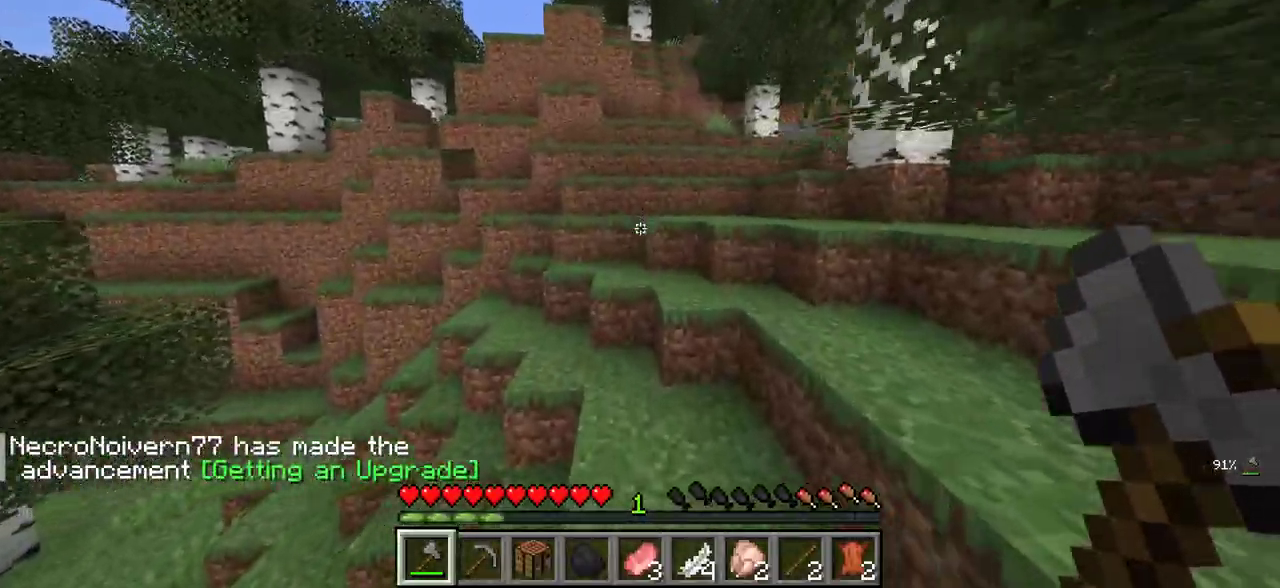
{"keys": ["w"], "mouse": [], "events": []}
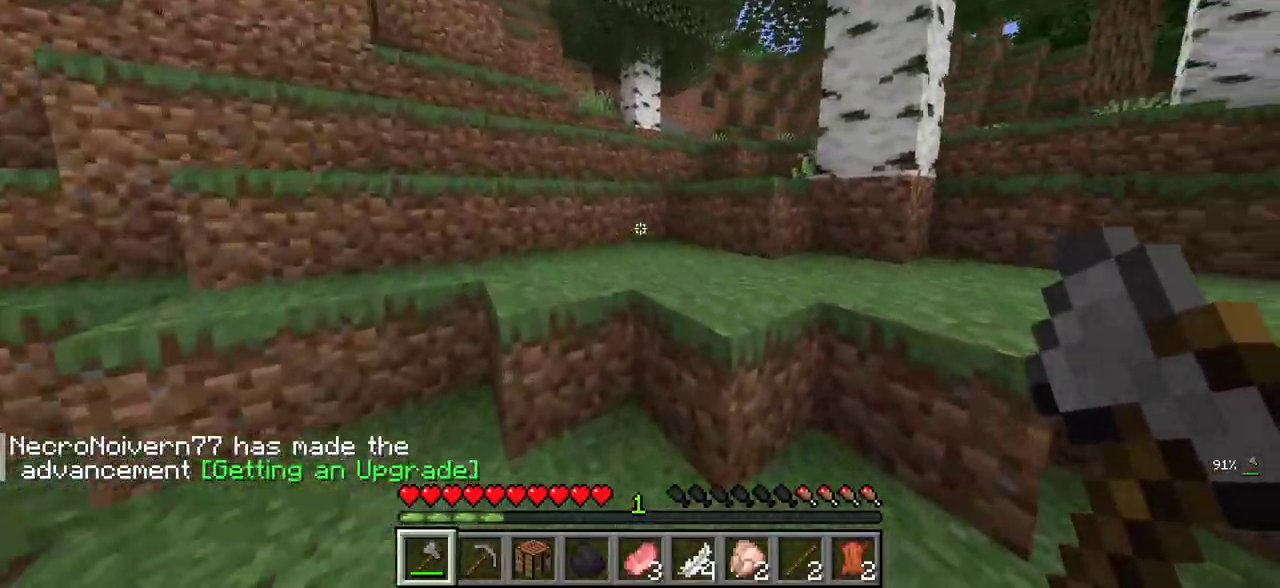
{"keys": ["w"], "mouse": [], "events": [[150, "d", "down"], [266, "w", "up"], [433, "d", "up"], [483, "w", "down"]]}
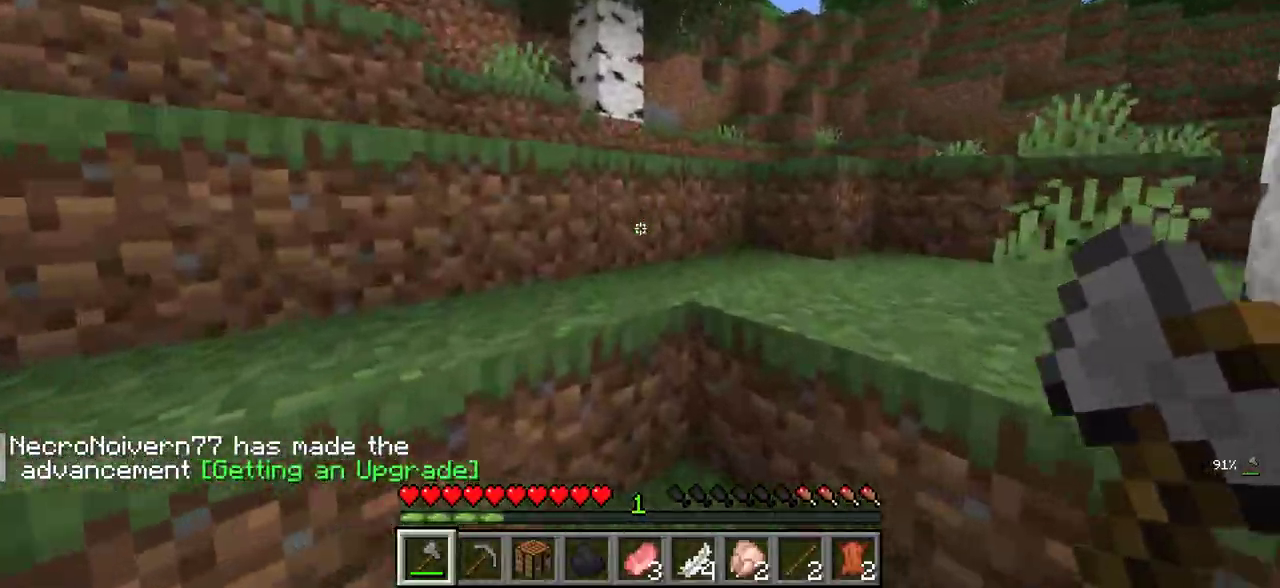
{"keys": ["d", "w"], "mouse": [], "events": [[183, "d", "down"]]}
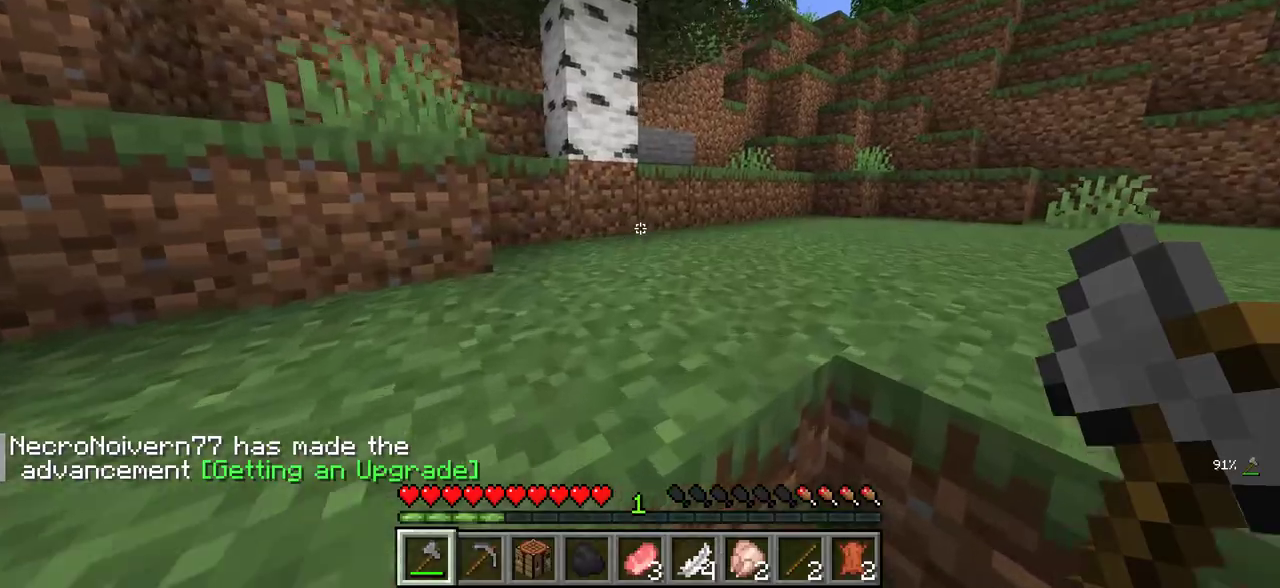
{"keys": ["a", "w"], "mouse": [], "events": [[233, "d", "up"], [366, "a", "down"]]}
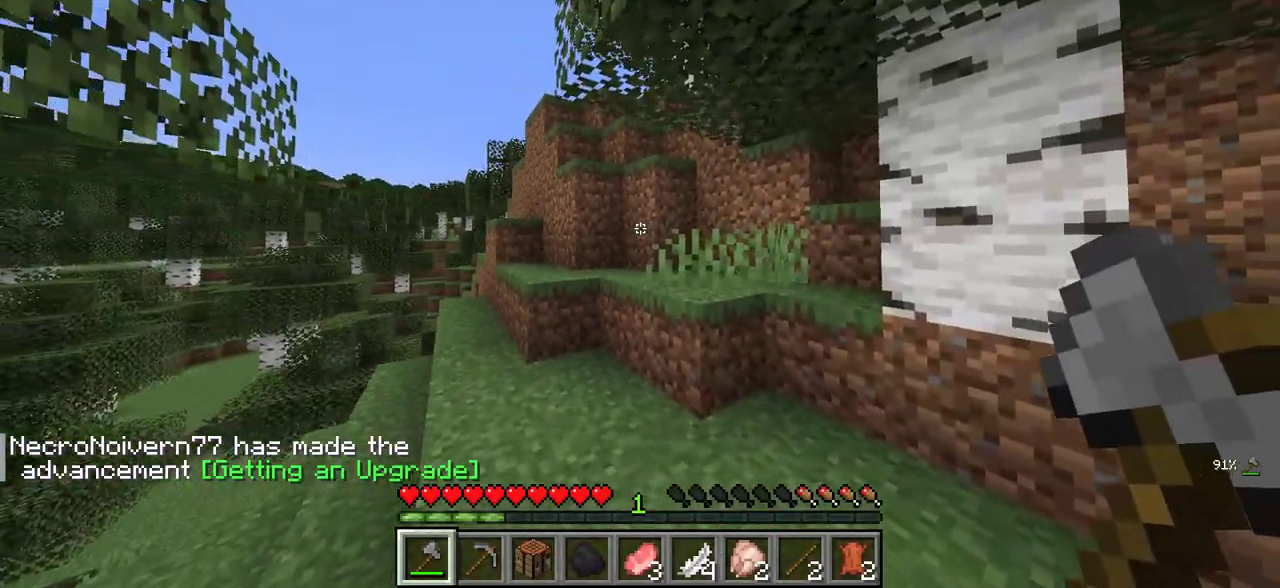
{"keys": ["a", "w"], "mouse": [], "events": [[50, "a", "up"], [433, "a", "down"]]}
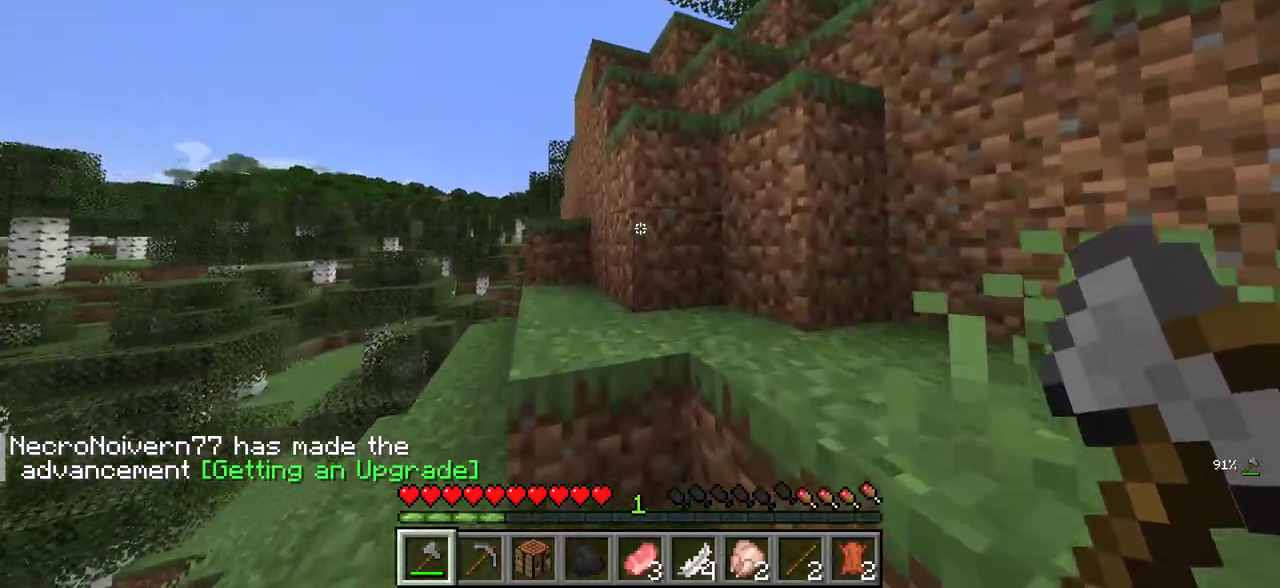
{"keys": [], "mouse": [], "events": [[100, "a", "up"], [200, "w", "up"]]}
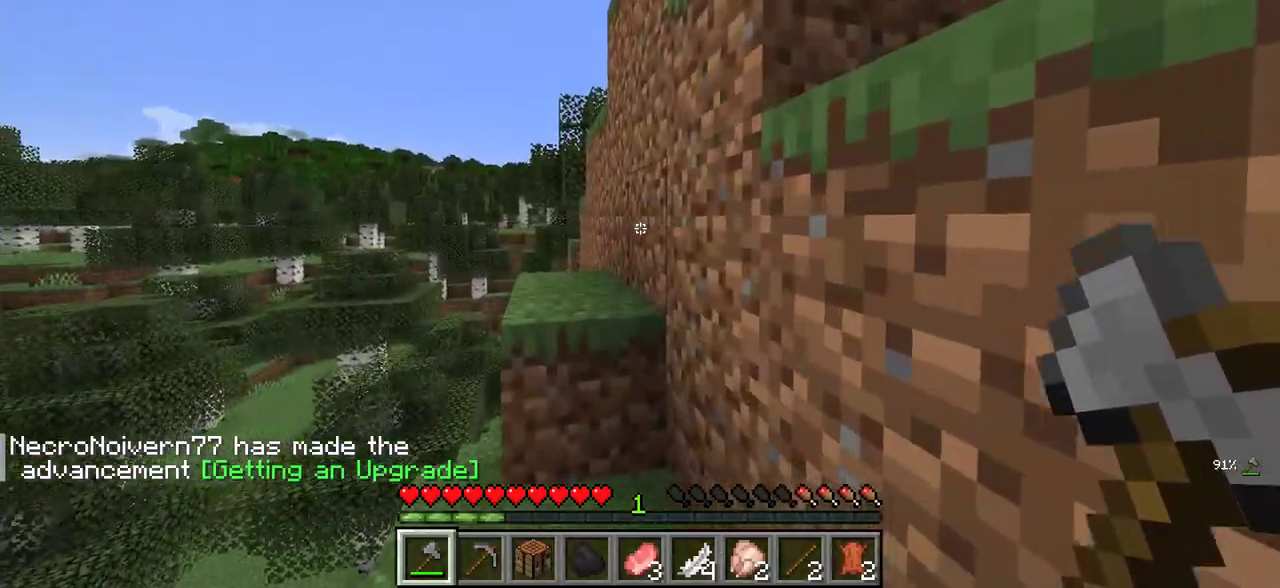
{"keys": ["w"], "mouse": [], "events": [[233, "w", "down"]]}
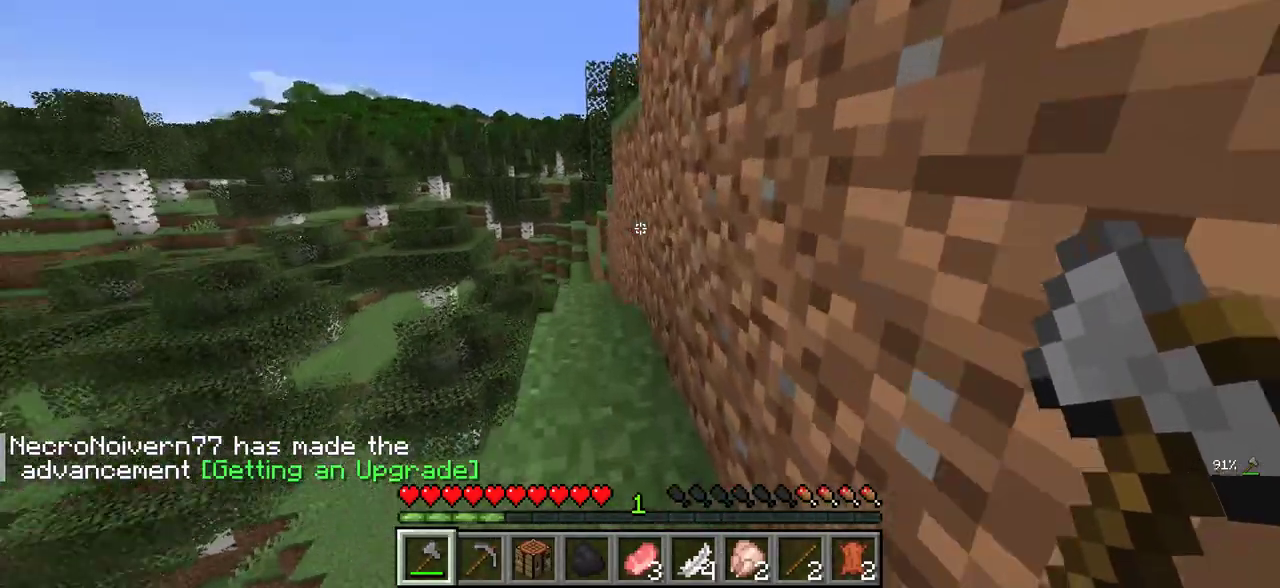
{"keys": ["w"], "mouse": [], "events": [[100, "w", "up"], [266, "w", "down"]]}
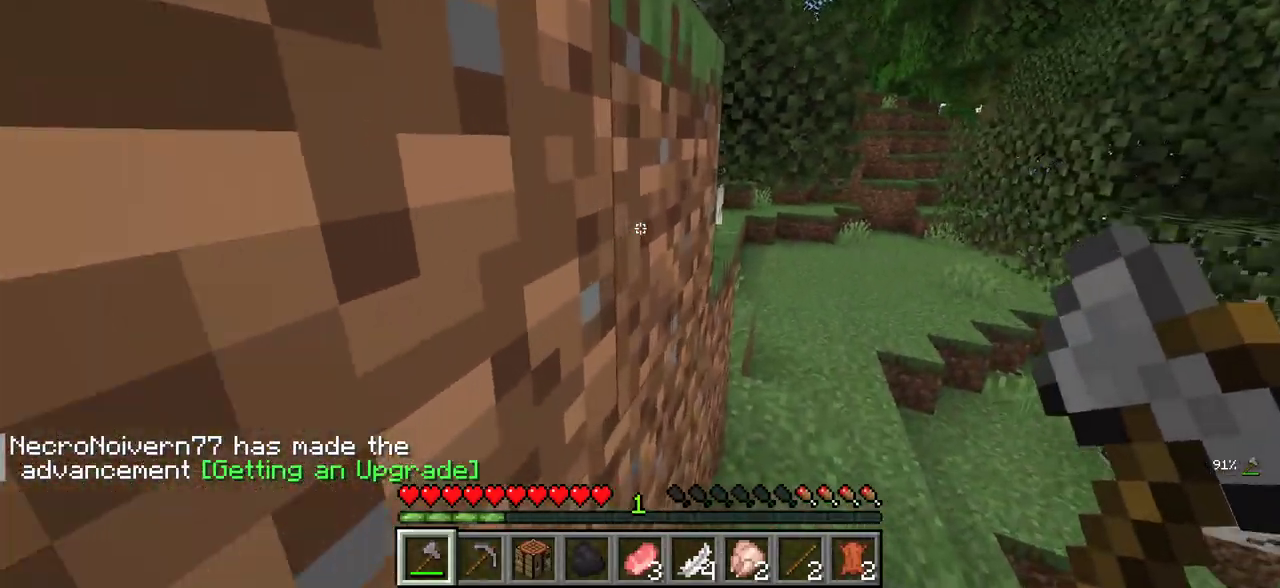
{"keys": [], "mouse": [], "events": [[250, "w", "up"]]}
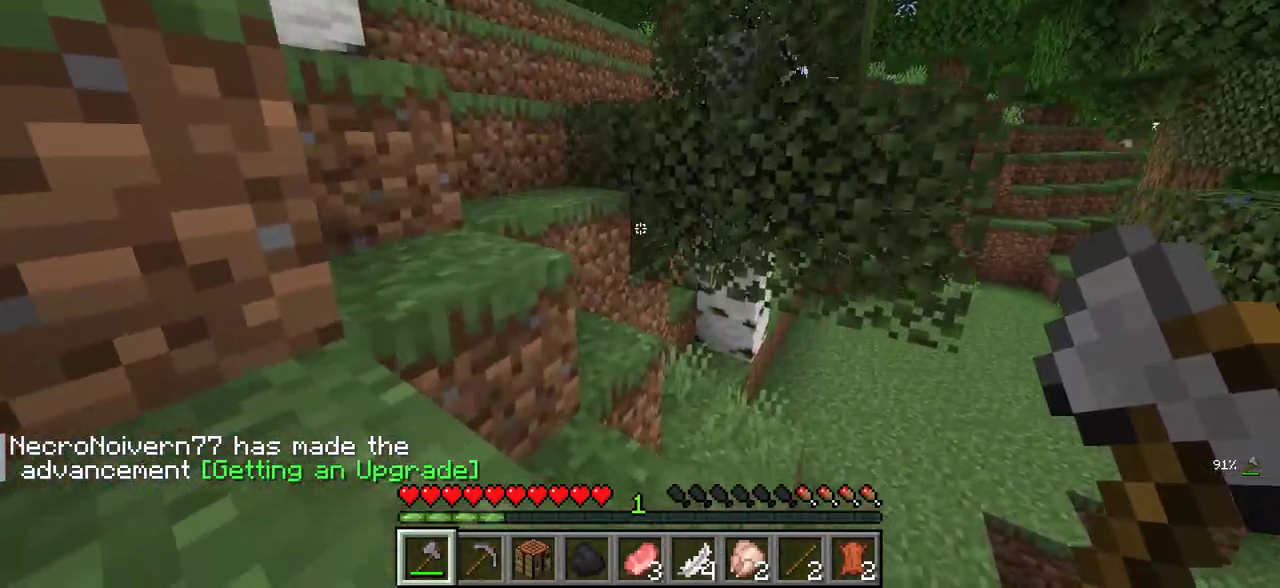
{"keys": [], "mouse": [], "events": []}
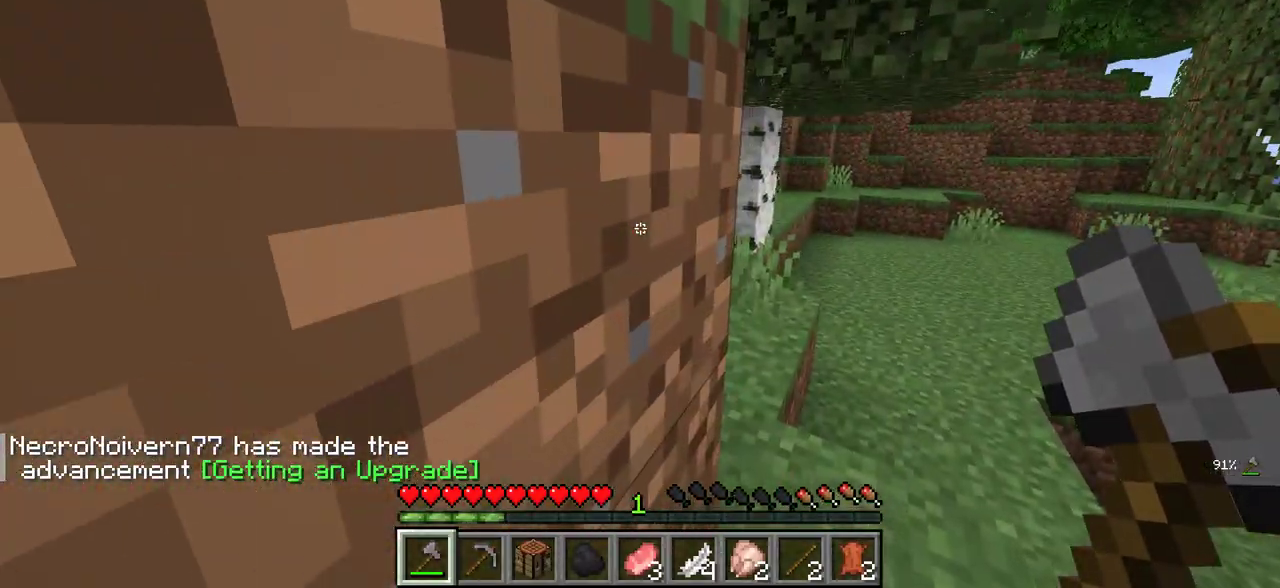
{"keys": [], "mouse": [], "events": []}
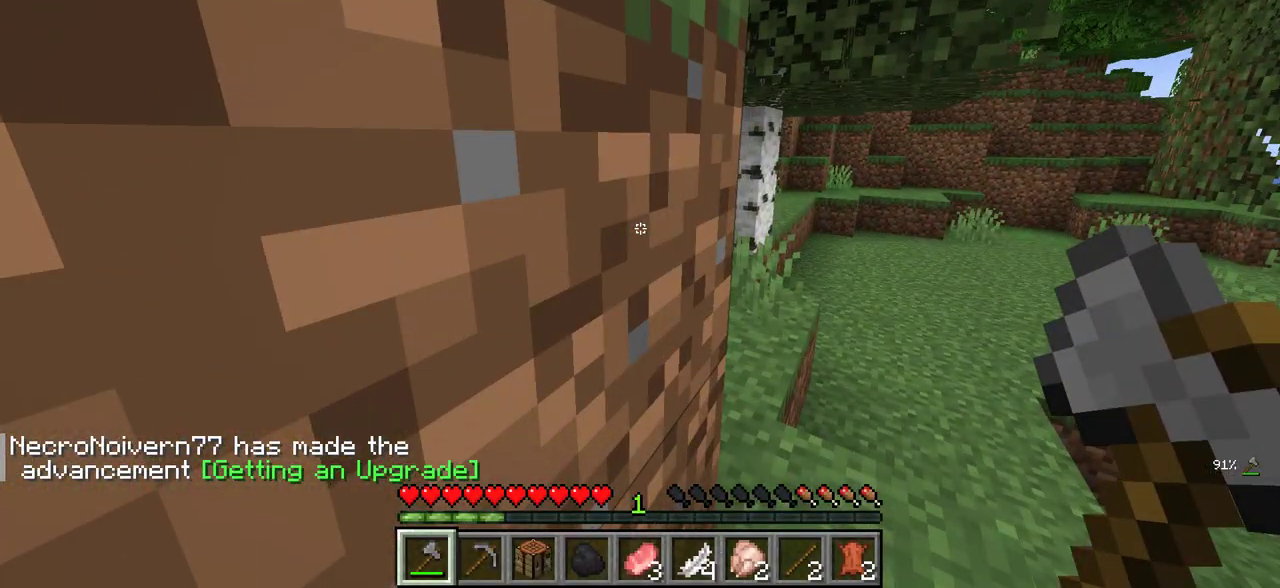
{"keys": [], "mouse": [], "events": []}
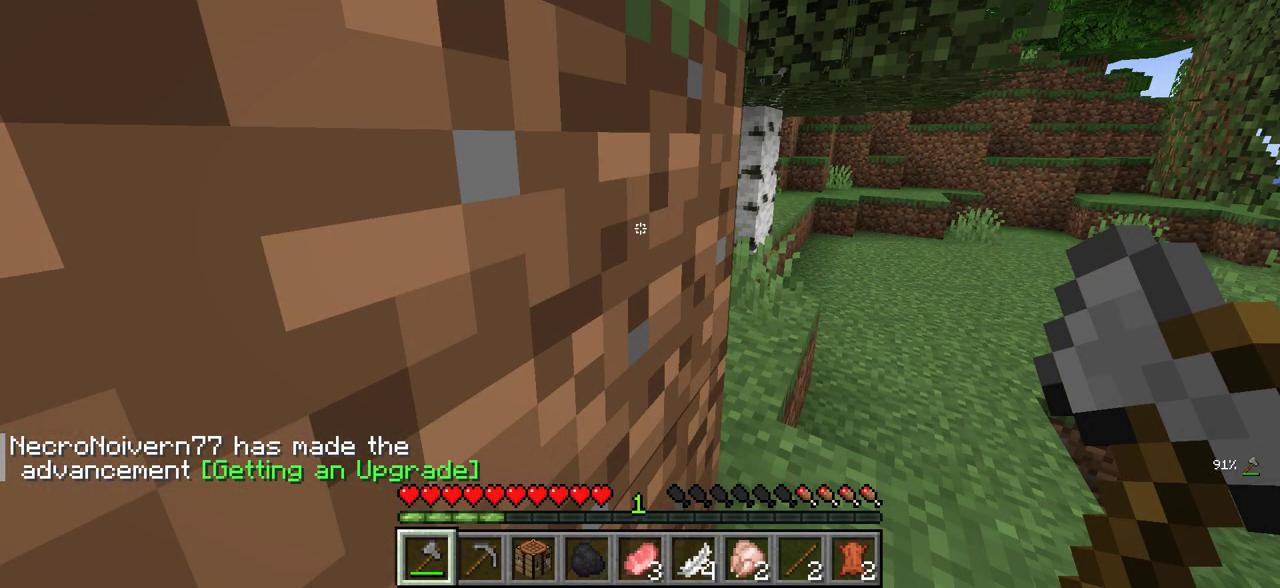
{"keys": [], "mouse": [], "events": []}
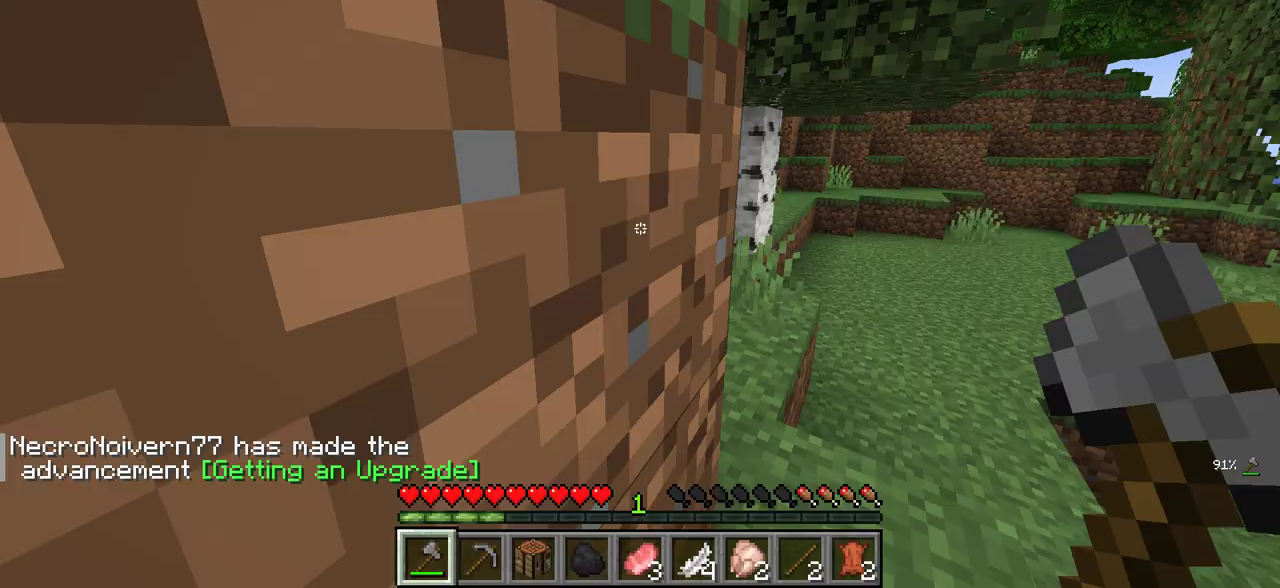
{"keys": [], "mouse": [], "events": []}
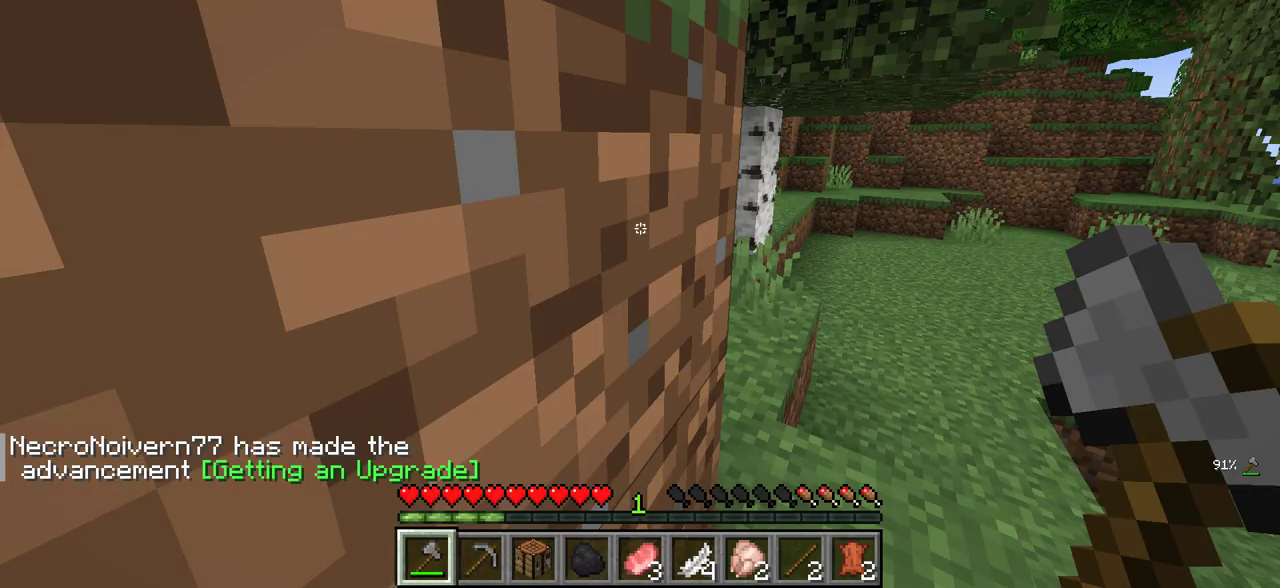
{"keys": [], "mouse": [], "events": []}
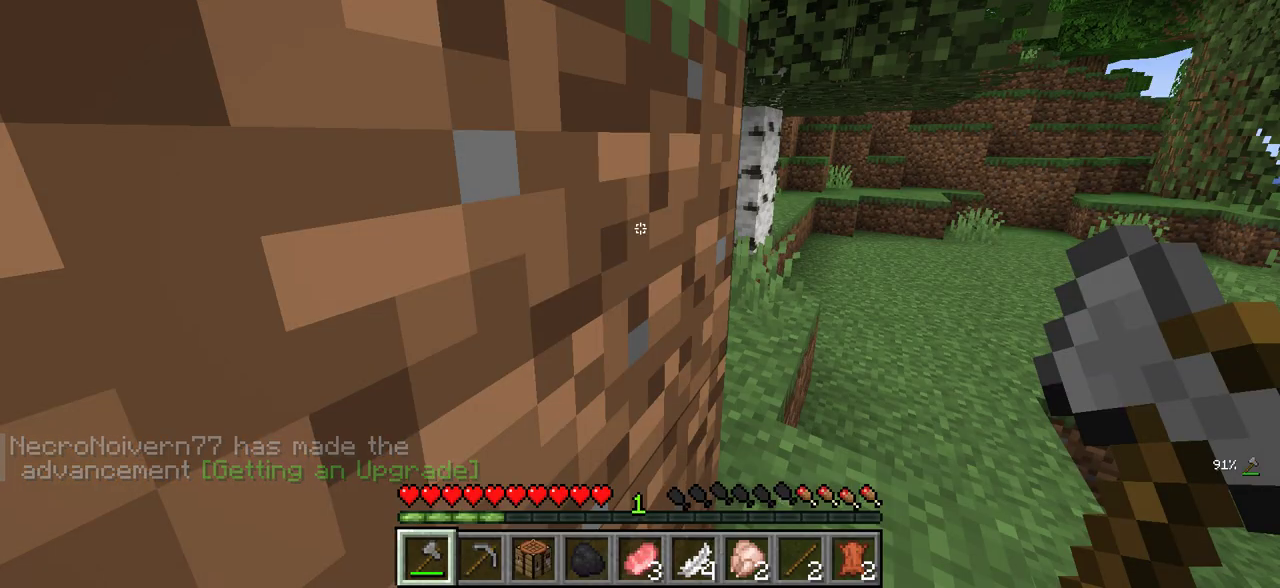
{"keys": ["a"], "mouse": [], "events": [[166, "w", "down"], [416, "w", "up"], [466, "a", "down"]]}
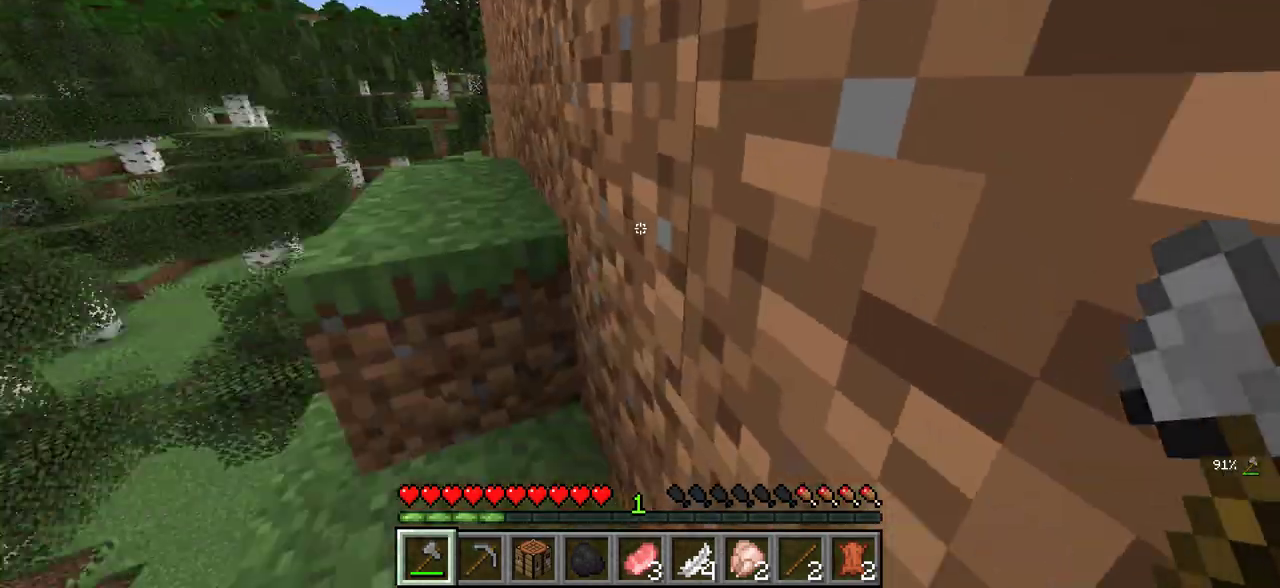
{"keys": ["a", "w"], "mouse": [], "events": [[116, "w", "down"], [166, "a", "up"], [483, "a", "down"]]}
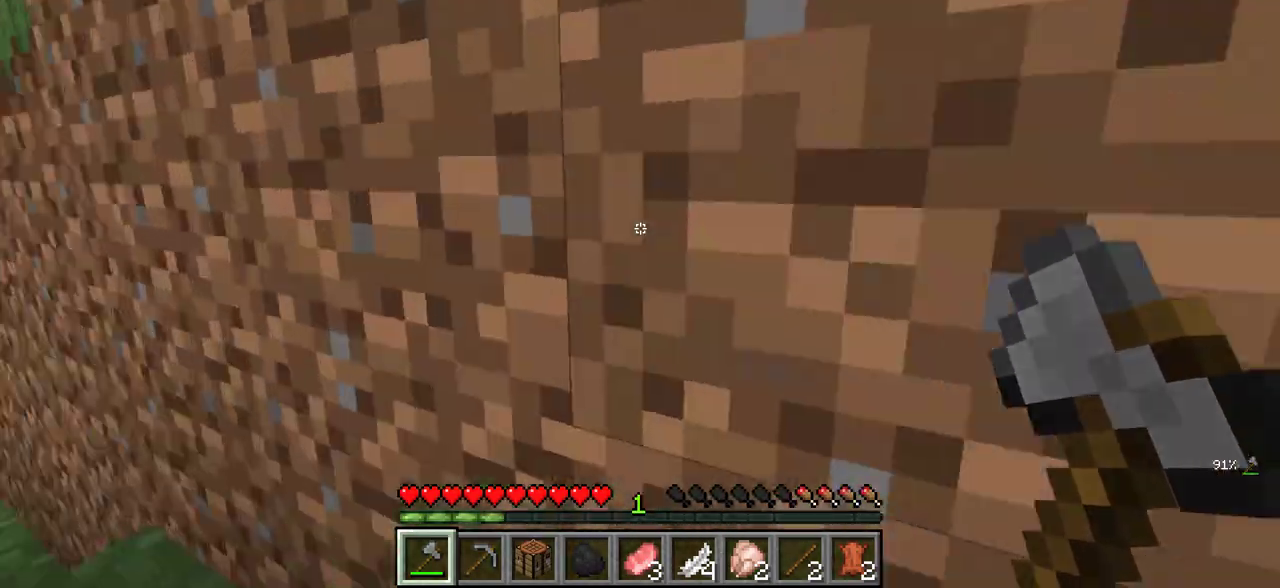
{"keys": ["w"], "mouse": [], "events": [[100, "w", "up"], [200, "a", "up"], [266, "w", "down"]]}
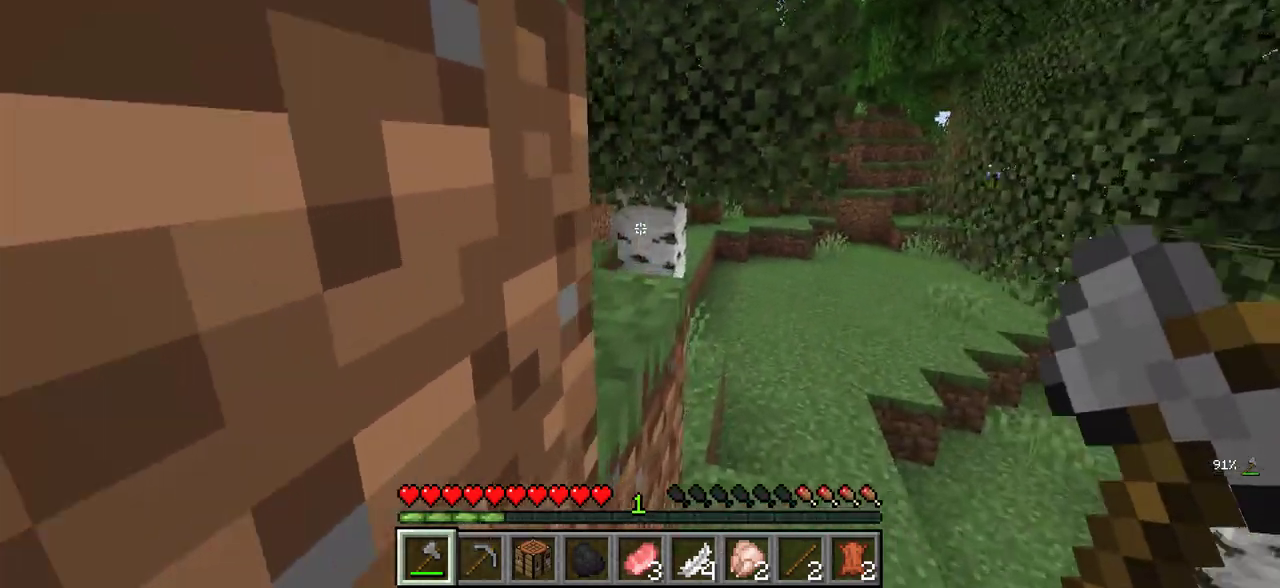
{"keys": ["a"], "mouse": [], "events": [[383, "w", "up"], [466, "a", "down"]]}
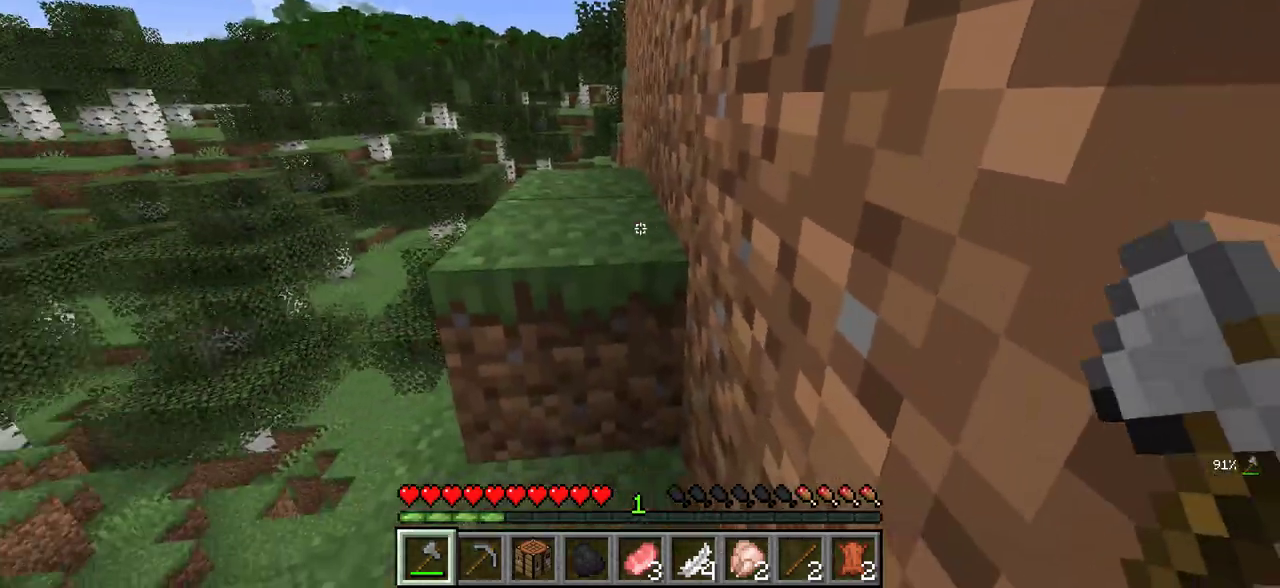
{"keys": ["a", "w"], "mouse": [], "events": [[16, "w", "down"], [100, "a", "up"], [416, "a", "down"]]}
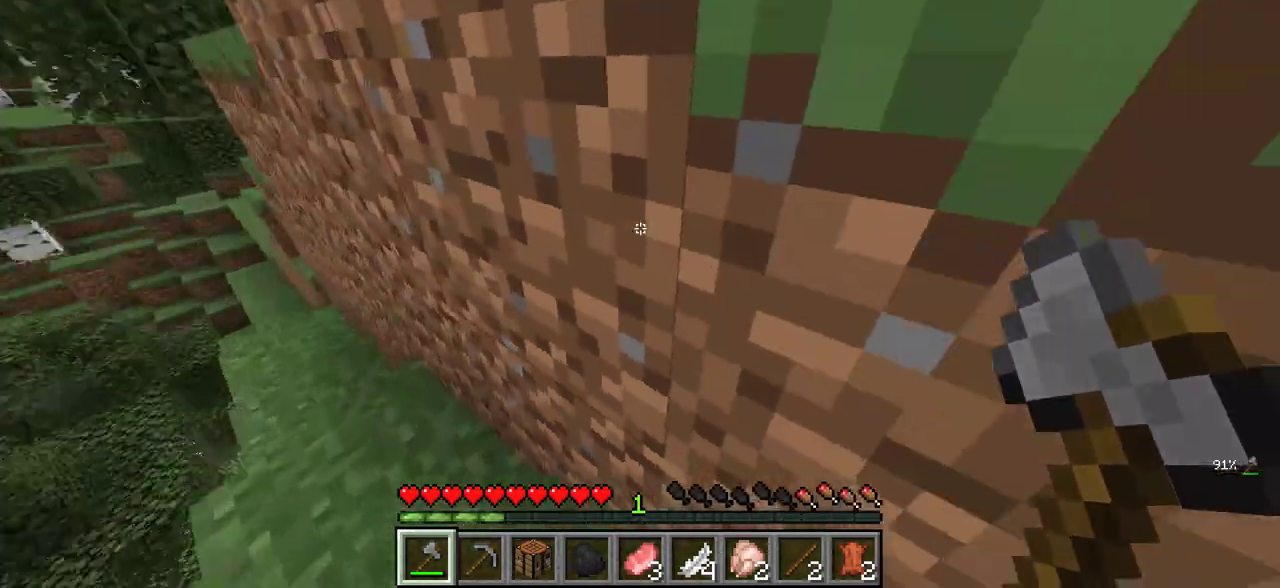
{"keys": ["w"], "mouse": [], "events": [[50, "w", "up"], [133, "a", "up"], [300, "w", "down"]]}
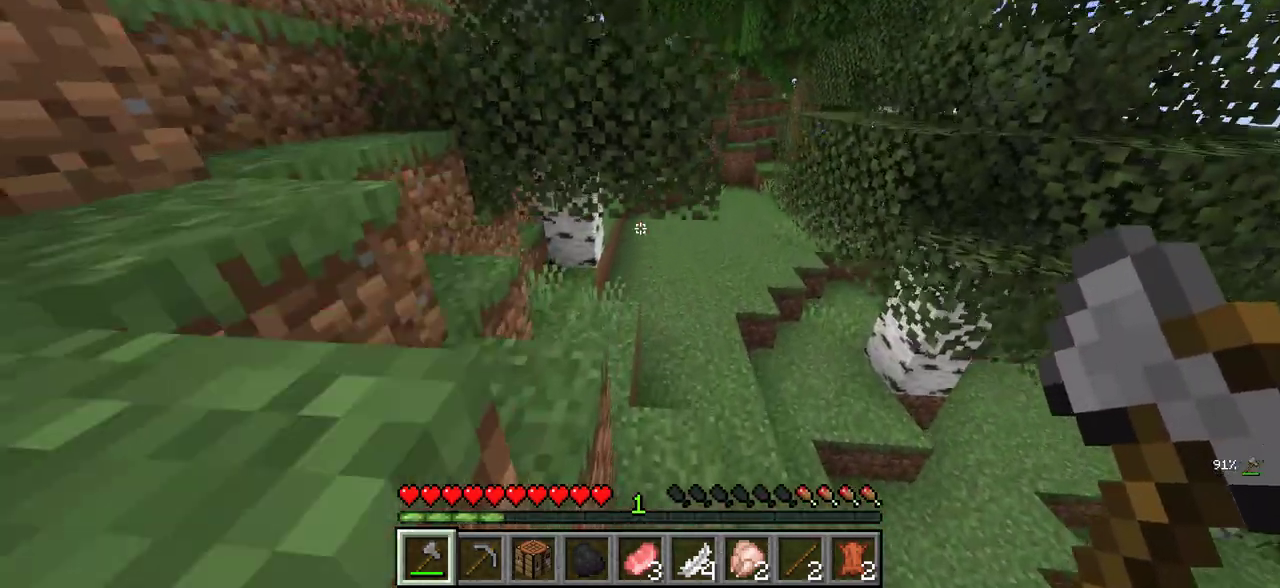
{"keys": ["w"], "mouse": [], "events": [[150, "a", "down"], [383, "a", "up"]]}
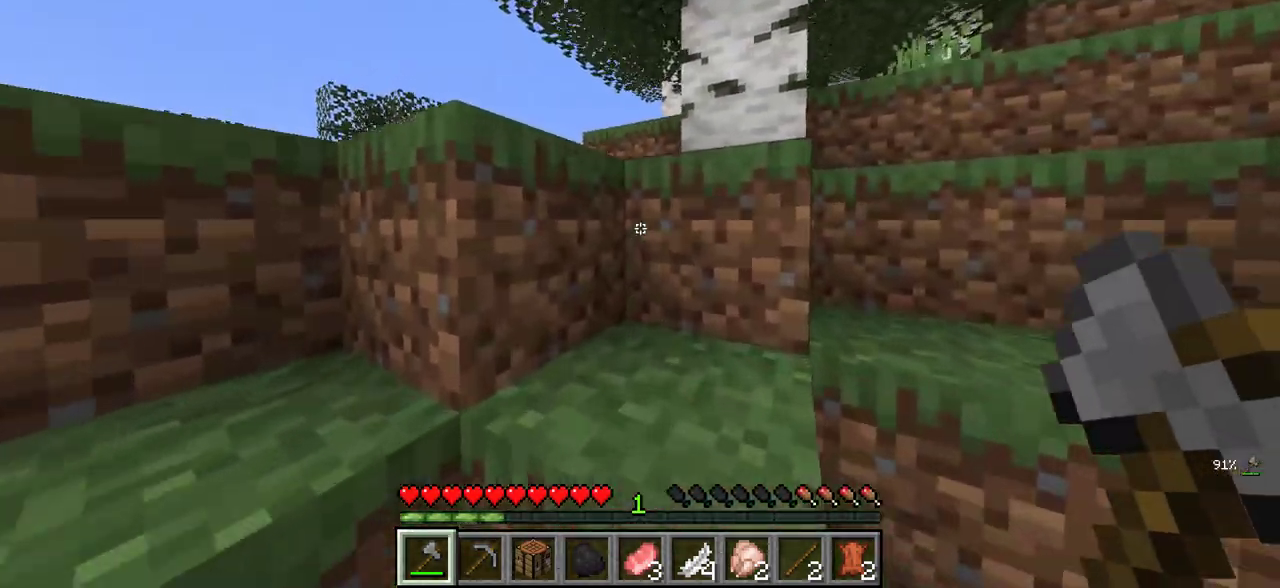
{"keys": ["a", "w"], "mouse": [], "events": [[166, "a", "down"], [333, "a", "up"], [400, "a", "down"]]}
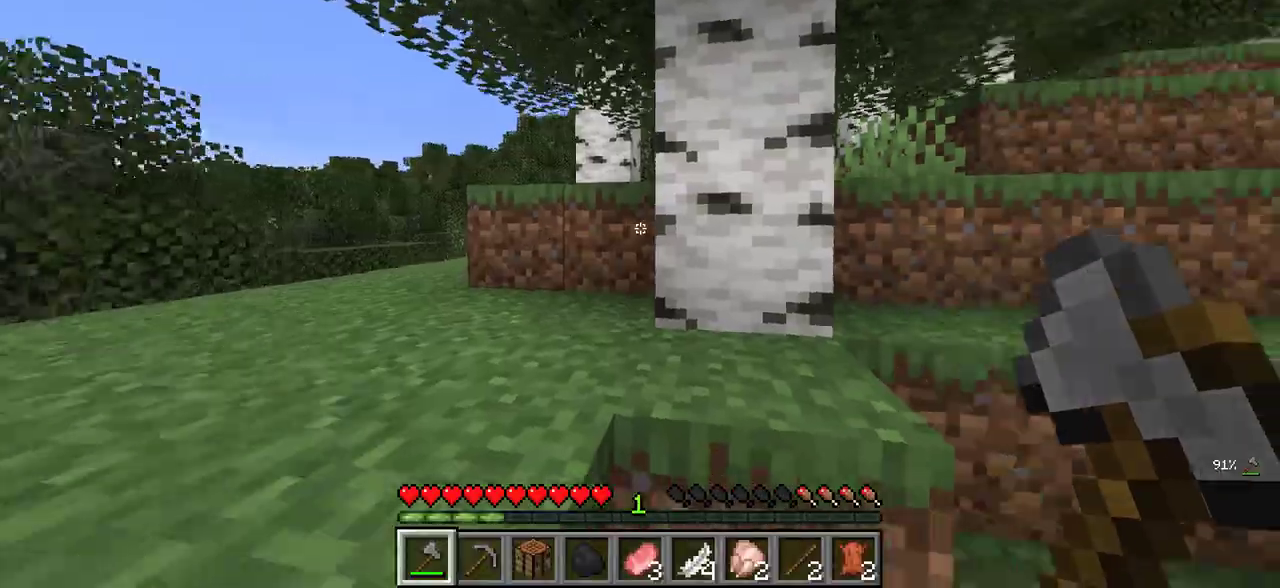
{"keys": ["a"], "mouse": [], "events": [[16, "w", "up"]]}
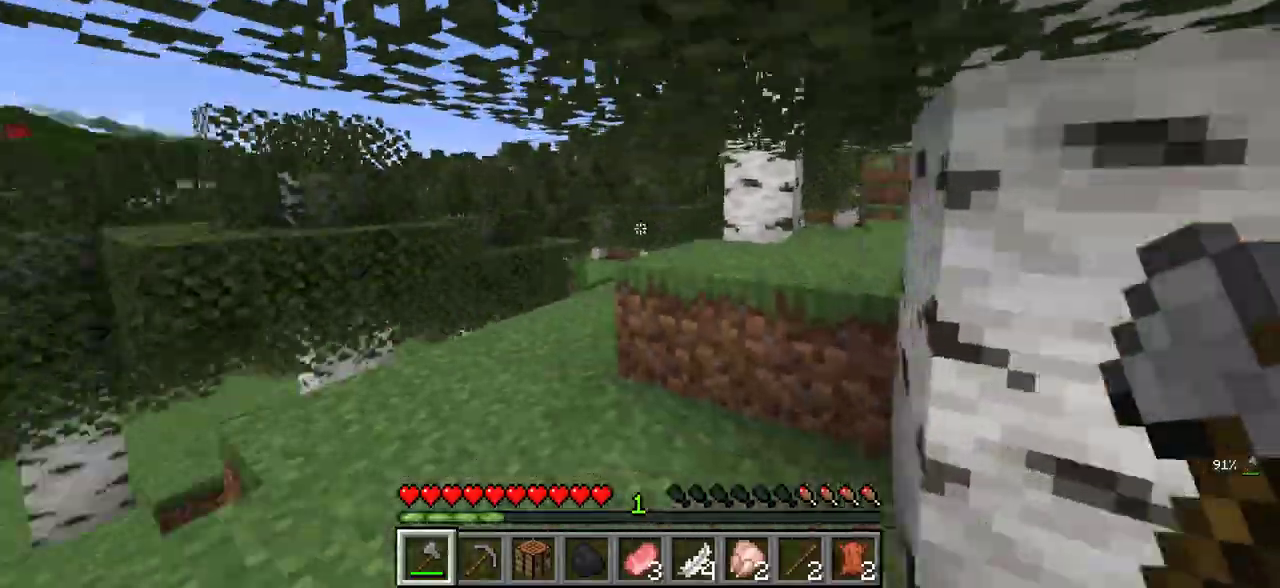
{"keys": ["w"], "mouse": [], "events": [[16, "w", "down"], [316, "a", "up"]]}
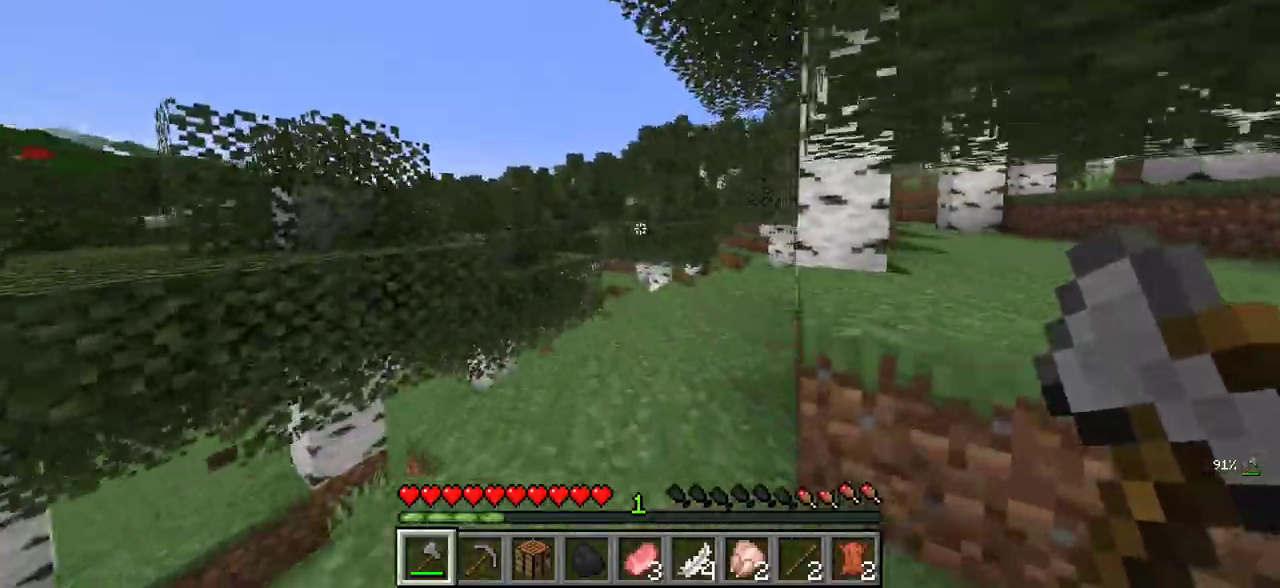
{"keys": ["d", "w"], "mouse": [], "events": [[500, "d", "down"]]}